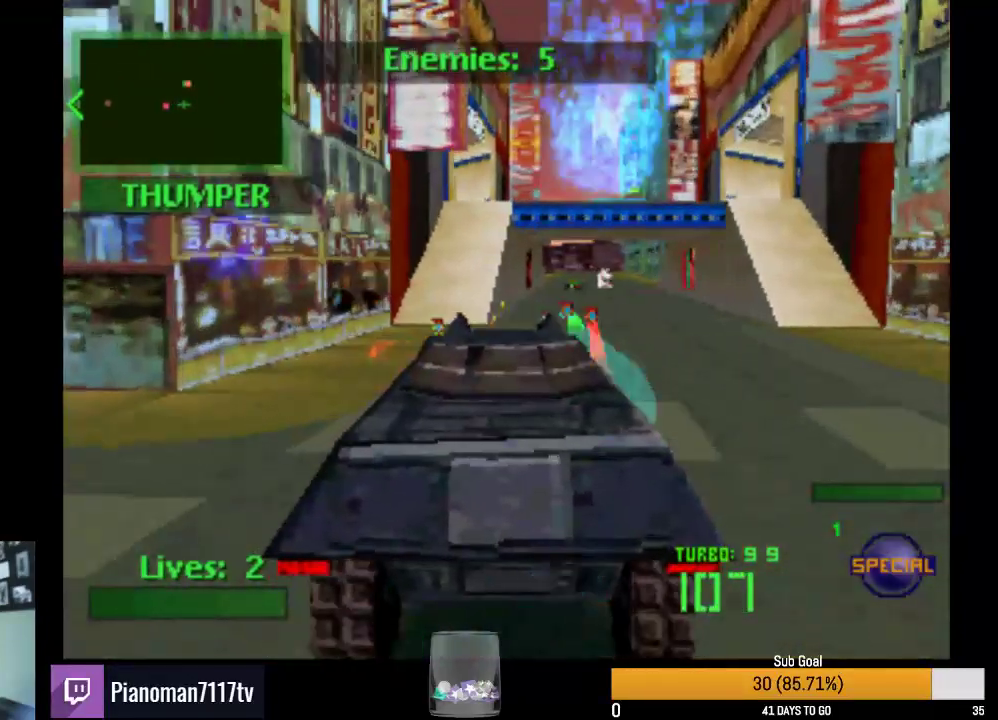
Gameplay with a controller (PlayStation layout); each line is a JSON object with the inputs held at the frame after it. "events" lists button and stick changes between this image and that frame as [ms after this image, input, new state], when the widget could be followed in between. Not read: left_stick right_stick.
{"buttons": ["R2"], "events": [[17, "DPAD_UP", "down"], [133, "DPAD_UP", "up"], [217, "DPAD_DOWN", "down"], [317, "DPAD_DOWN", "up"], [383, "DPAD_UP", "down"], [500, "DPAD_UP", "up"]]}
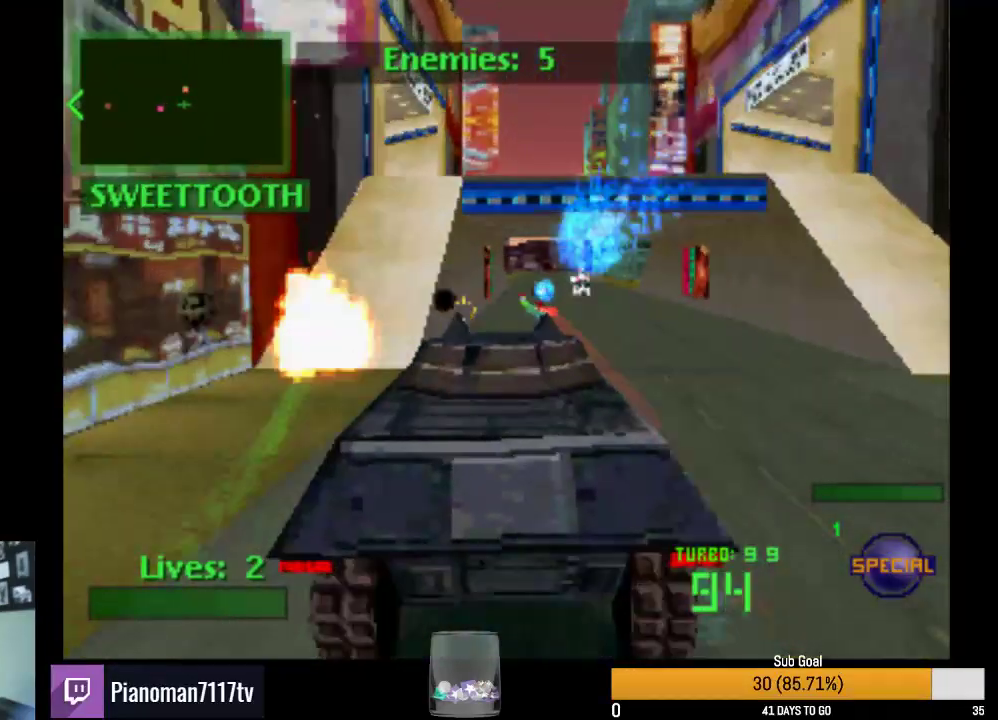
{"buttons": ["R2", "DPAD_RIGHT"], "events": [[33, "DPAD_UP", "down"], [150, "DPAD_UP", "up"], [150, "L2", "down"], [317, "DPAD_RIGHT", "down"], [317, "L2", "up"], [367, "L2", "down"], [500, "L2", "up"]]}
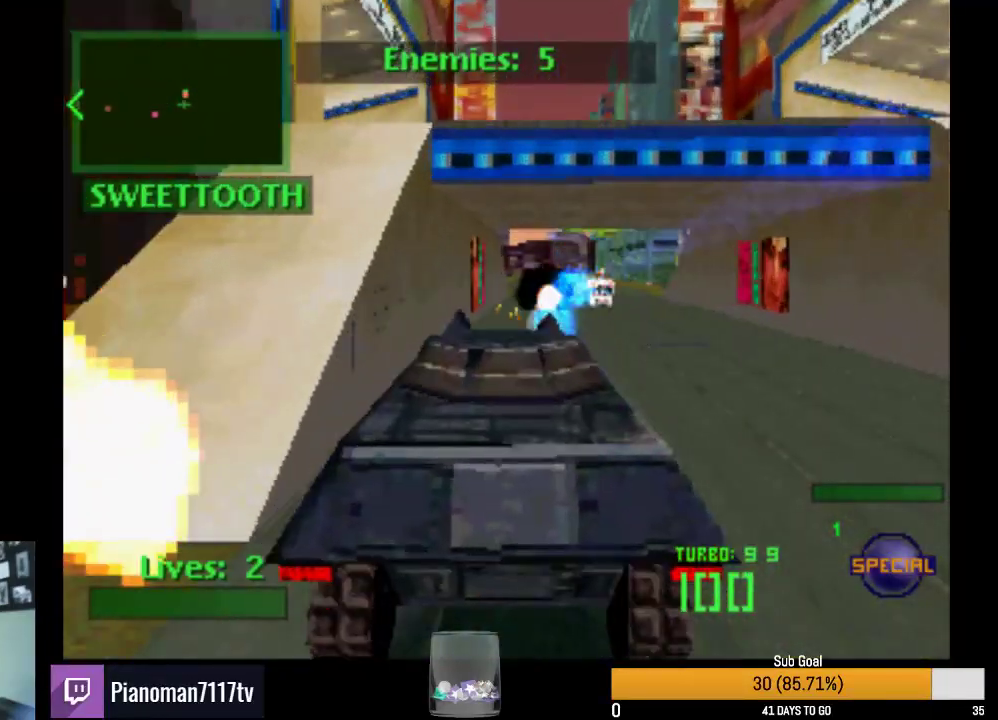
{"buttons": ["R2", "DPAD_RIGHT"], "events": [[17, "DPAD_RIGHT", "up"], [83, "CROSS", "down"], [417, "DPAD_RIGHT", "down"], [467, "CROSS", "up"]]}
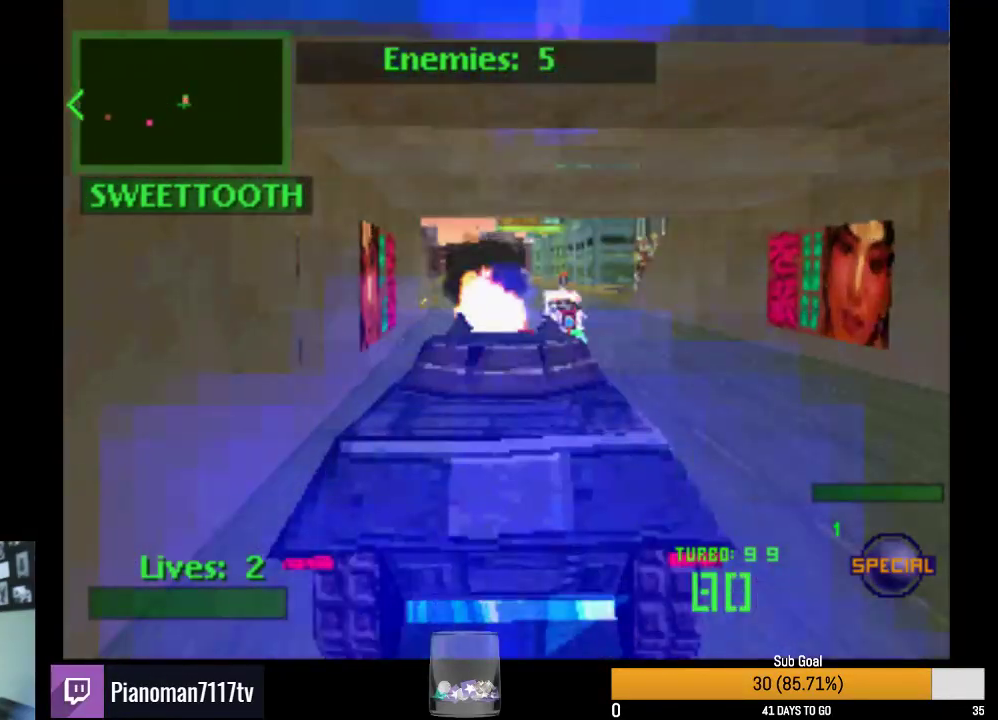
{"buttons": ["SQUARE", "R2", "DPAD_RIGHT"], "events": [[33, "DPAD_RIGHT", "up"], [167, "L2", "down"], [317, "DPAD_RIGHT", "down"], [333, "L2", "up"], [350, "SQUARE", "down"]]}
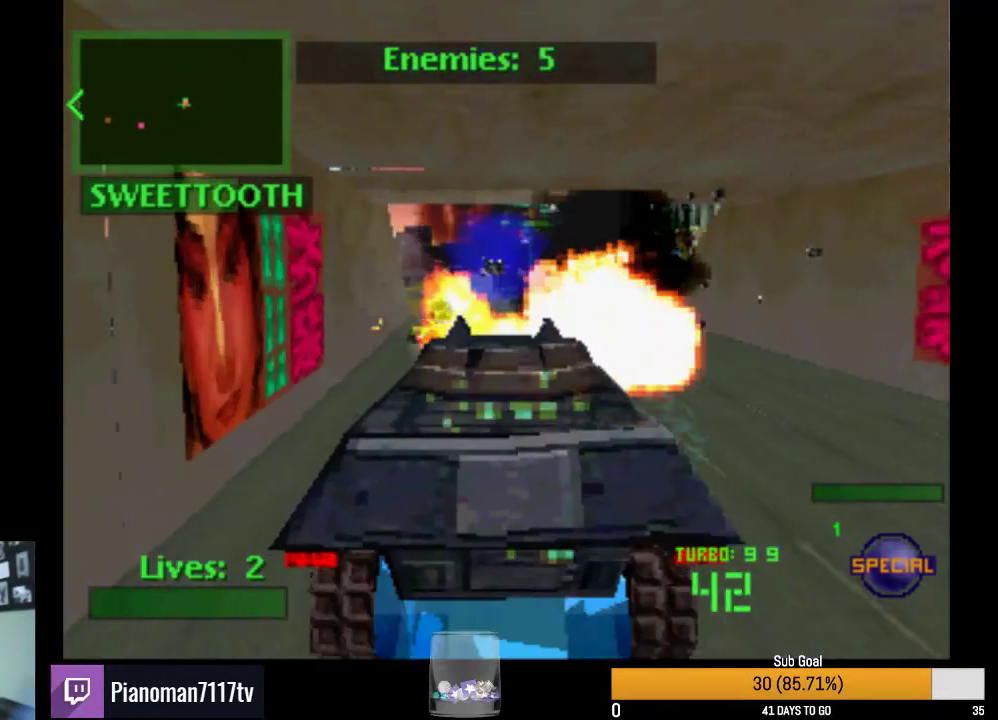
{"buttons": ["L2", "R2", "DPAD_DOWN"], "events": [[67, "L2", "down"], [217, "SQUARE", "up"], [250, "L2", "up"], [300, "DPAD_RIGHT", "up"], [433, "L2", "down"], [483, "DPAD_DOWN", "down"]]}
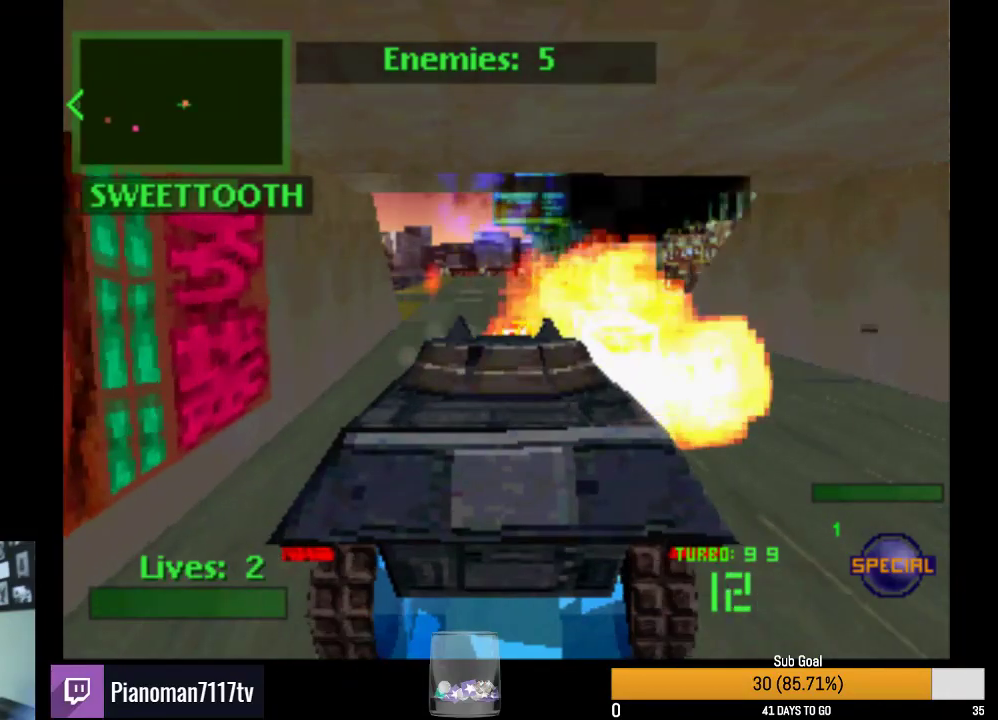
{"buttons": ["L2", "R2"], "events": [[100, "DPAD_DOWN", "up"], [100, "L2", "up"], [183, "DPAD_DOWN", "down"], [200, "L2", "down"], [233, "TRIANGLE", "down"], [317, "DPAD_DOWN", "up"], [367, "L2", "up"], [367, "TRIANGLE", "up"], [417, "L2", "down"]]}
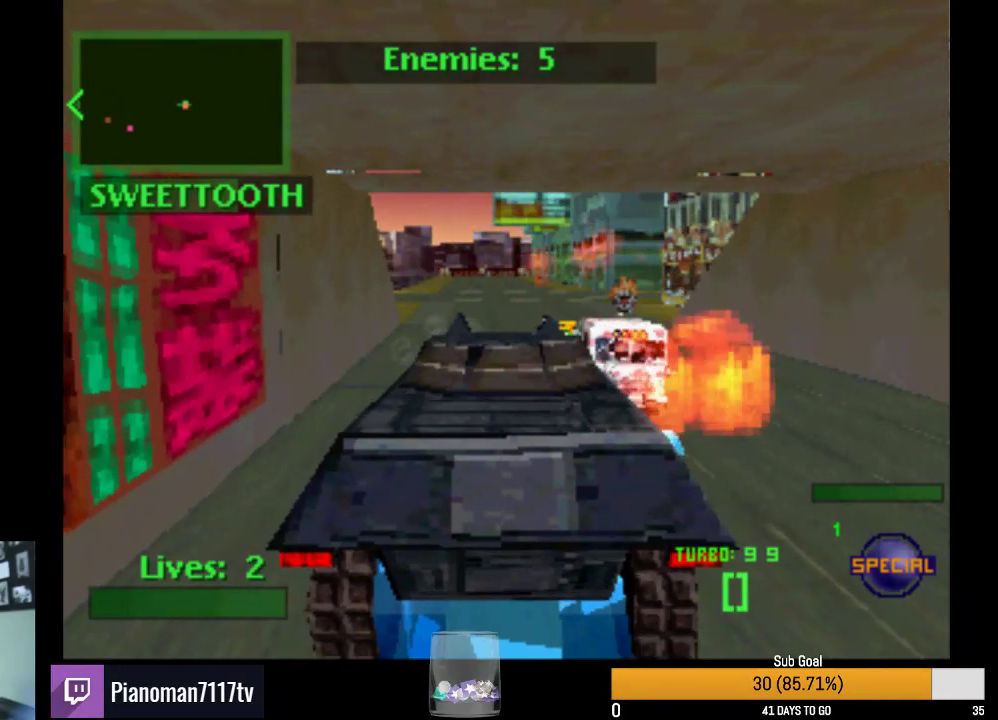
{"buttons": ["TRIANGLE", "L2", "R2", "DPAD_DOWN"], "events": [[50, "L2", "up"], [117, "L2", "down"], [250, "DPAD_DOWN", "down"], [300, "L2", "up"], [350, "TRIANGLE", "down"], [367, "DPAD_DOWN", "up"], [433, "L2", "down"], [450, "DPAD_DOWN", "down"]]}
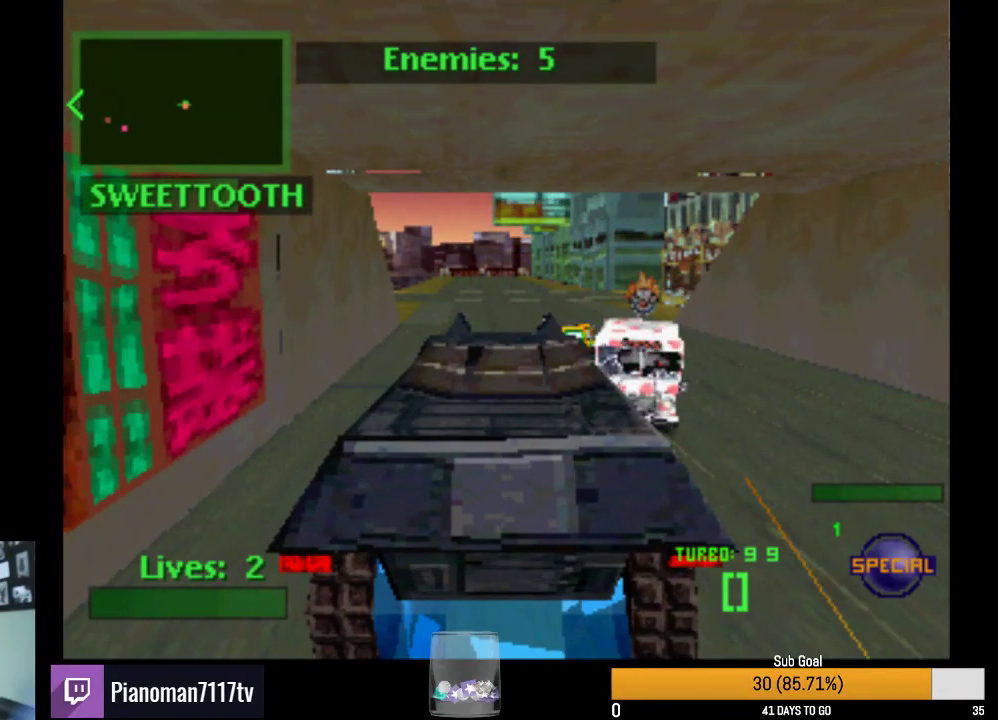
{"buttons": ["TRIANGLE", "R2", "DPAD_DOWN"], "events": [[17, "TRIANGLE", "up"], [83, "DPAD_DOWN", "up"], [100, "DPAD_DOWN", "down"], [100, "L2", "up"], [183, "L2", "down"], [200, "TRIANGLE", "down"], [267, "L2", "up"], [317, "L2", "down"], [483, "L2", "up"]]}
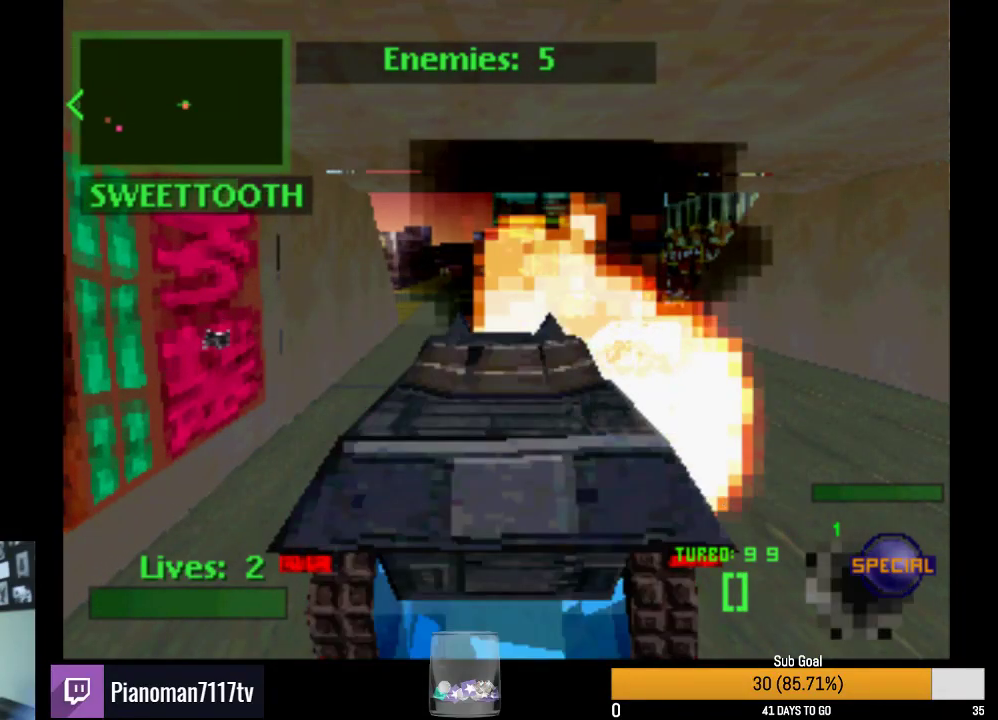
{"buttons": ["TRIANGLE", "L2", "R2", "DPAD_DOWN"], "events": [[17, "L2", "down"], [183, "L2", "up"], [217, "L2", "down"], [333, "TRIANGLE", "up"], [350, "L2", "up"], [367, "DPAD_DOWN", "up"], [417, "L2", "down"], [433, "DPAD_DOWN", "down"], [467, "TRIANGLE", "down"]]}
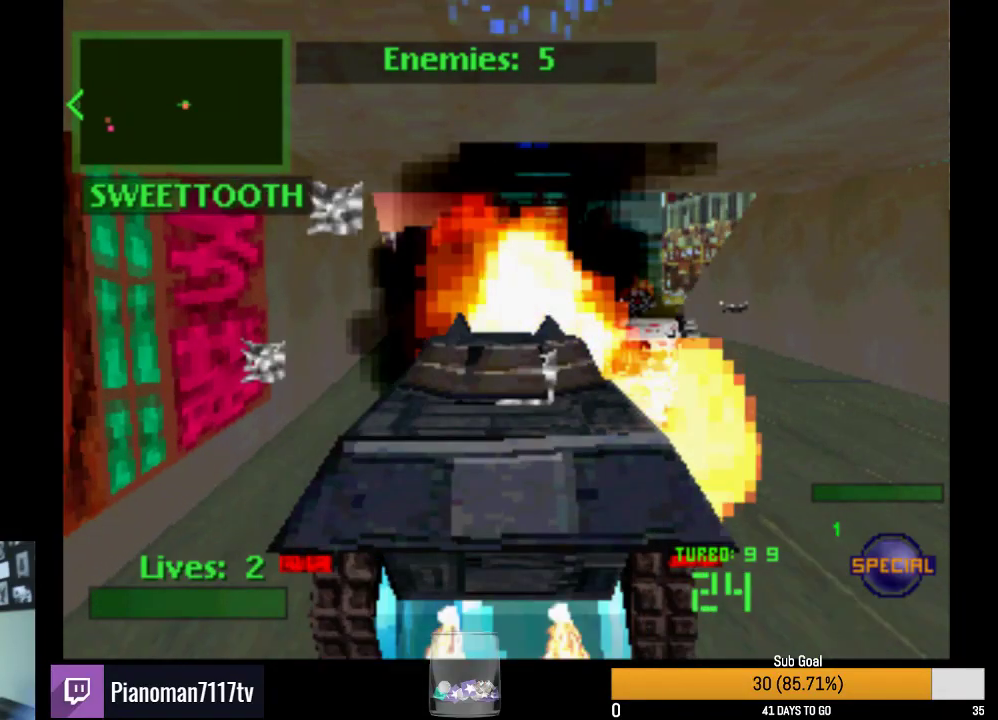
{"buttons": ["R2"], "events": [[50, "DPAD_DOWN", "up"], [83, "TRIANGLE", "up"], [100, "DPAD_DOWN", "down"], [100, "TRIANGLE", "down"], [267, "L2", "up"], [333, "L2", "down"], [467, "TRIANGLE", "up"], [500, "DPAD_DOWN", "up"], [500, "L2", "up"]]}
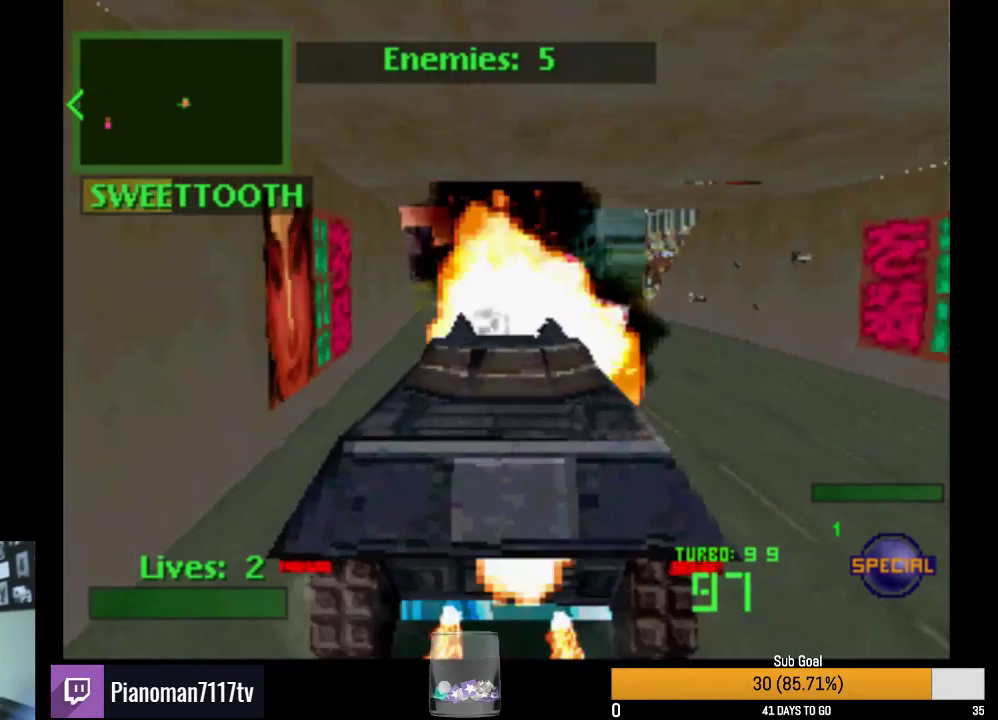
{"buttons": ["TRIANGLE", "R2"], "events": [[50, "L2", "down"], [200, "L2", "up"], [333, "L2", "down"], [450, "TRIANGLE", "down"], [483, "L2", "up"]]}
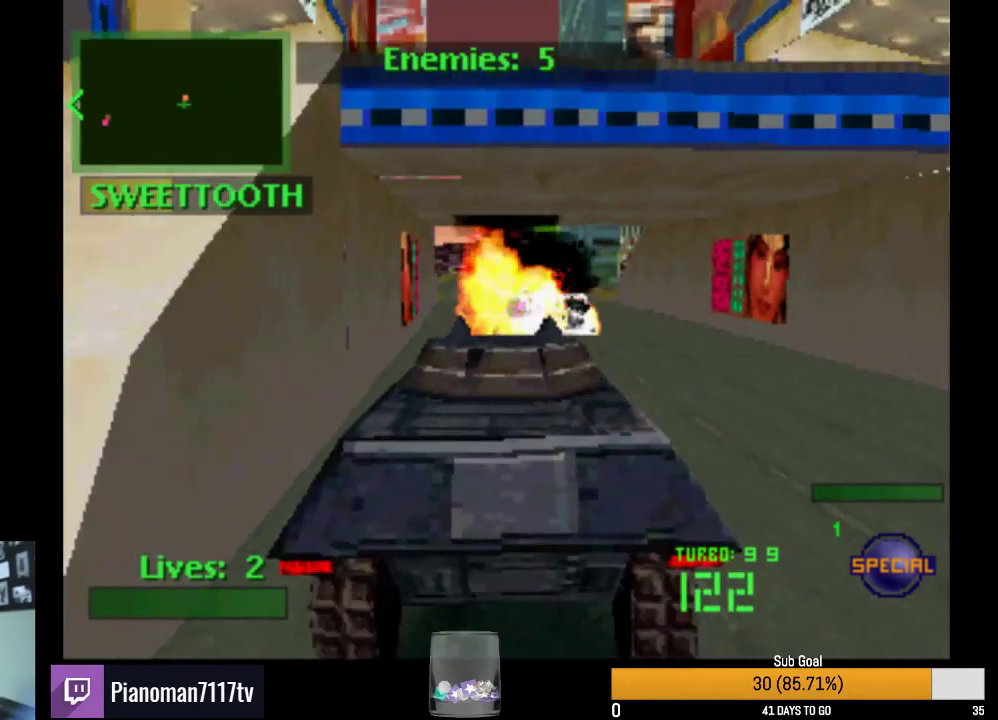
{"buttons": ["L2", "R2"], "events": [[117, "TRIANGLE", "up"], [250, "L2", "down"], [400, "L2", "up"], [450, "L2", "down"]]}
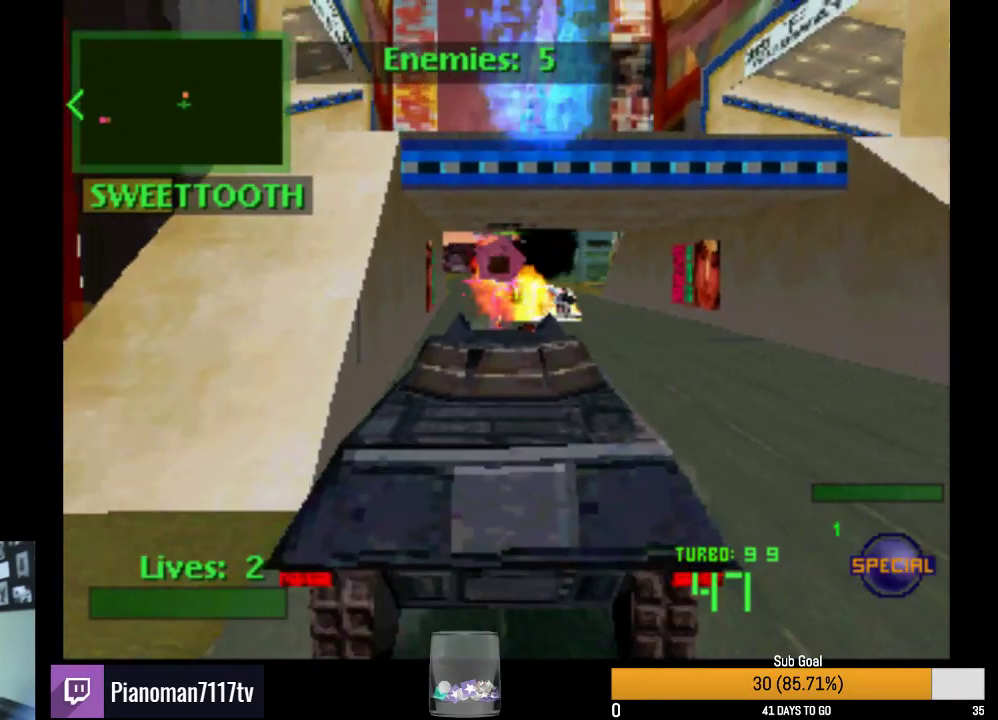
{"buttons": ["SQUARE", "R2"], "events": [[117, "L2", "up"], [183, "SQUARE", "down"], [317, "L2", "down"], [467, "L2", "up"]]}
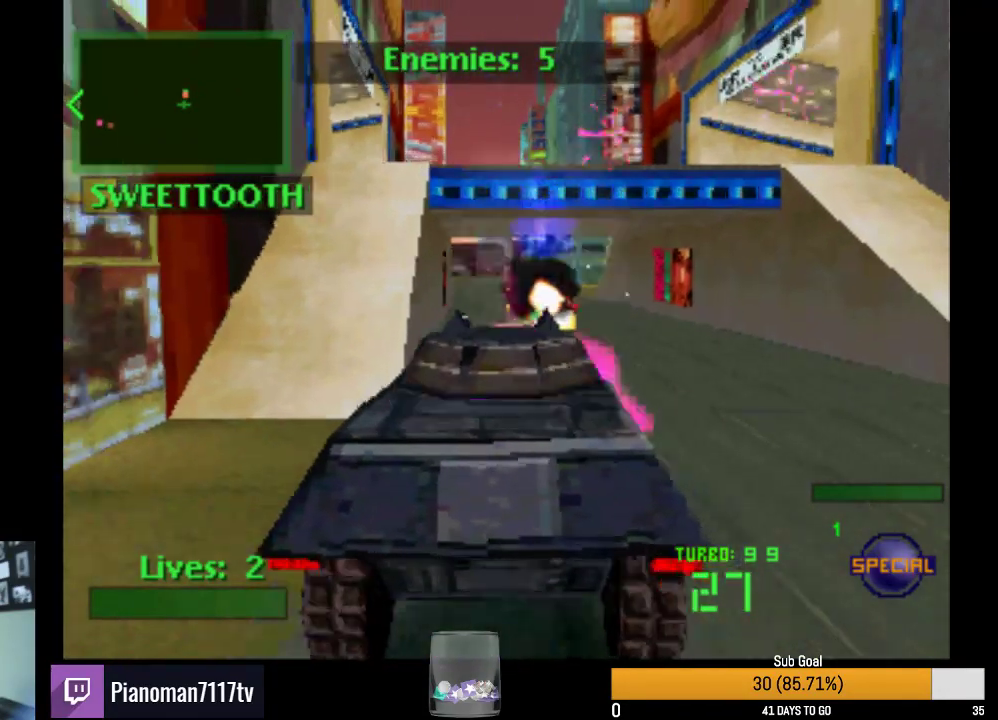
{"buttons": ["SQUARE", "L2", "R2"], "events": [[233, "L2", "down"], [417, "L2", "up"], [483, "L2", "down"]]}
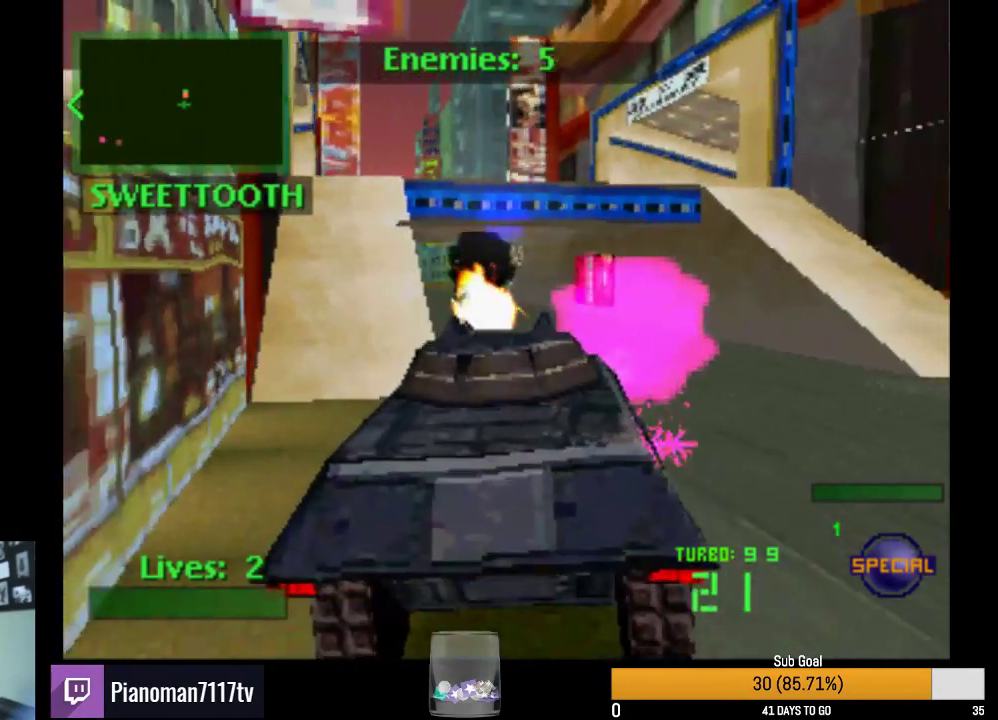
{"buttons": ["SQUARE", "L2", "R2"], "events": [[117, "L2", "up"], [183, "L2", "down"], [333, "L2", "up"], [400, "L2", "down"]]}
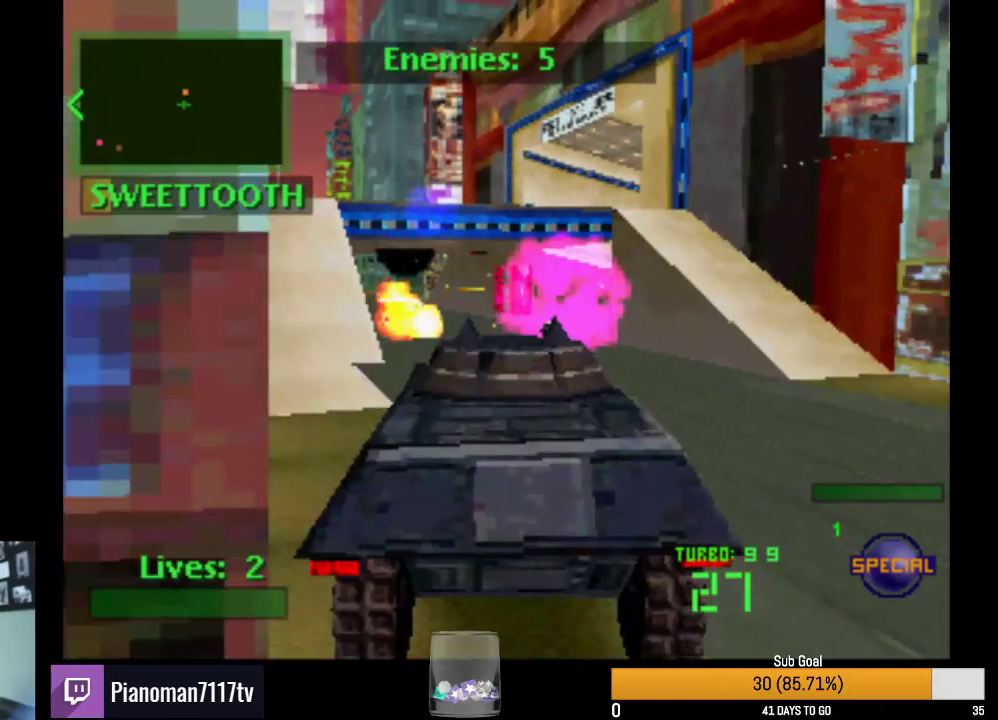
{"buttons": ["SQUARE", "R2"], "events": [[117, "L2", "up"], [250, "L2", "down"], [483, "L2", "up"]]}
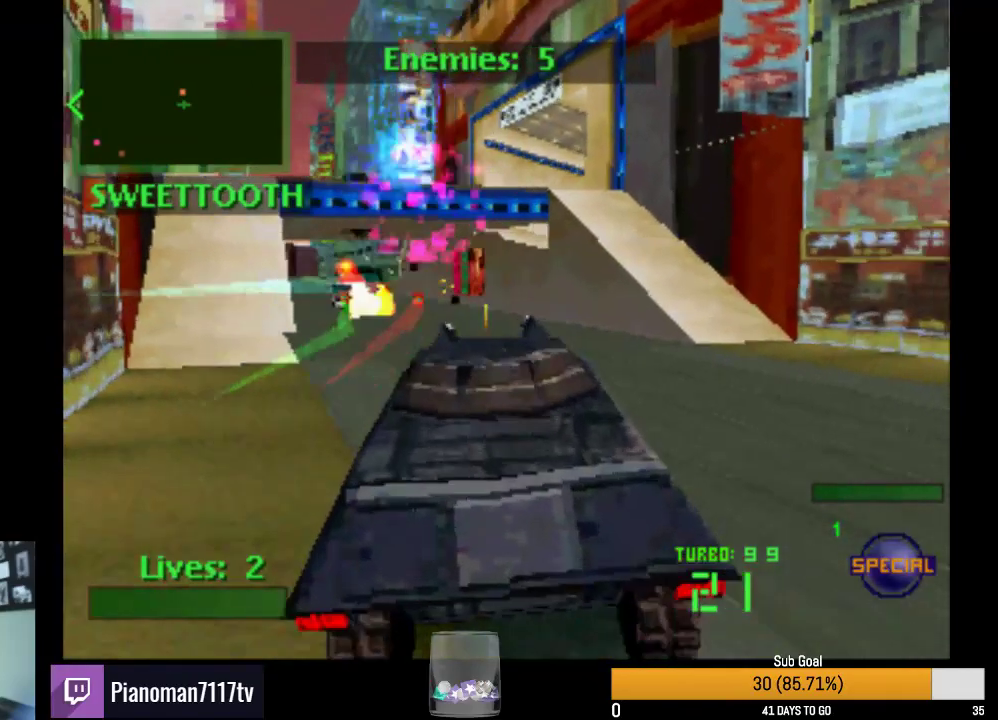
{"buttons": ["SQUARE", "L2", "R2"], "events": [[183, "DPAD_LEFT", "down"], [383, "DPAD_LEFT", "up"], [467, "L2", "down"]]}
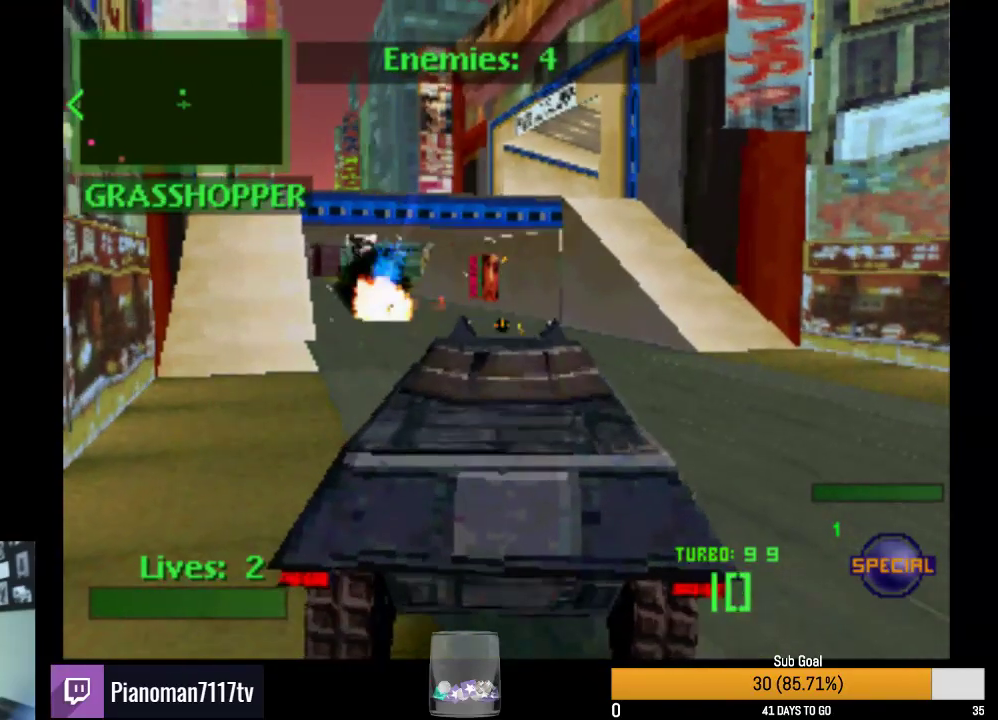
{"buttons": ["SQUARE", "R2"], "events": [[150, "L2", "up"], [233, "DPAD_LEFT", "down"], [233, "L2", "down"], [400, "DPAD_LEFT", "up"], [433, "L2", "up"]]}
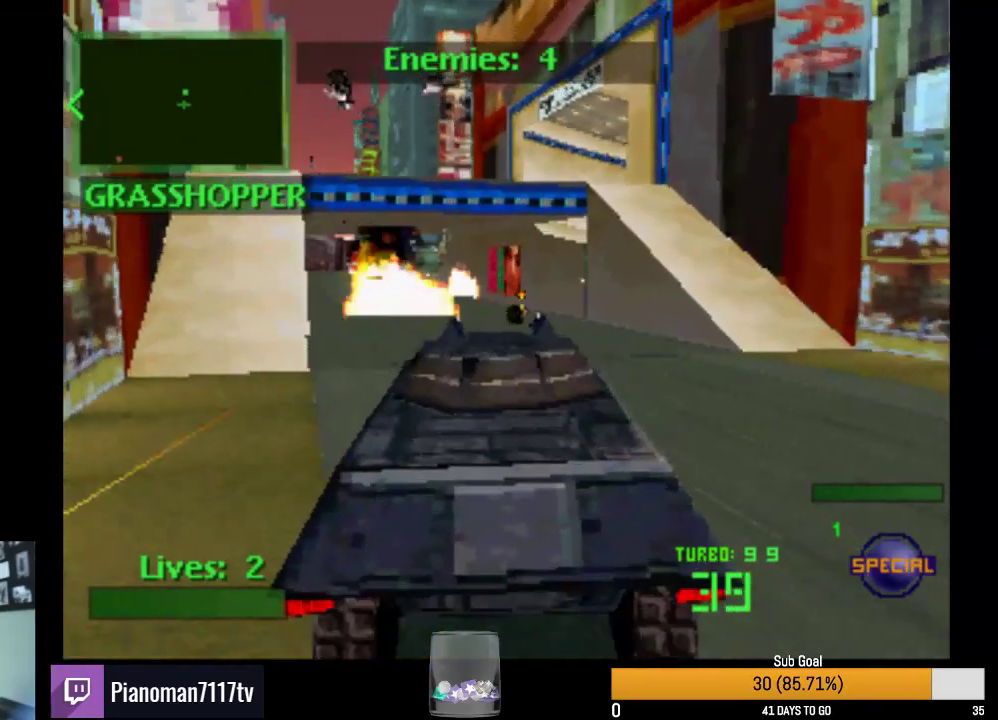
{"buttons": ["R2", "DPAD_DOWN"], "events": [[50, "L2", "down"], [200, "SQUARE", "up"], [217, "L2", "up"], [483, "DPAD_DOWN", "down"]]}
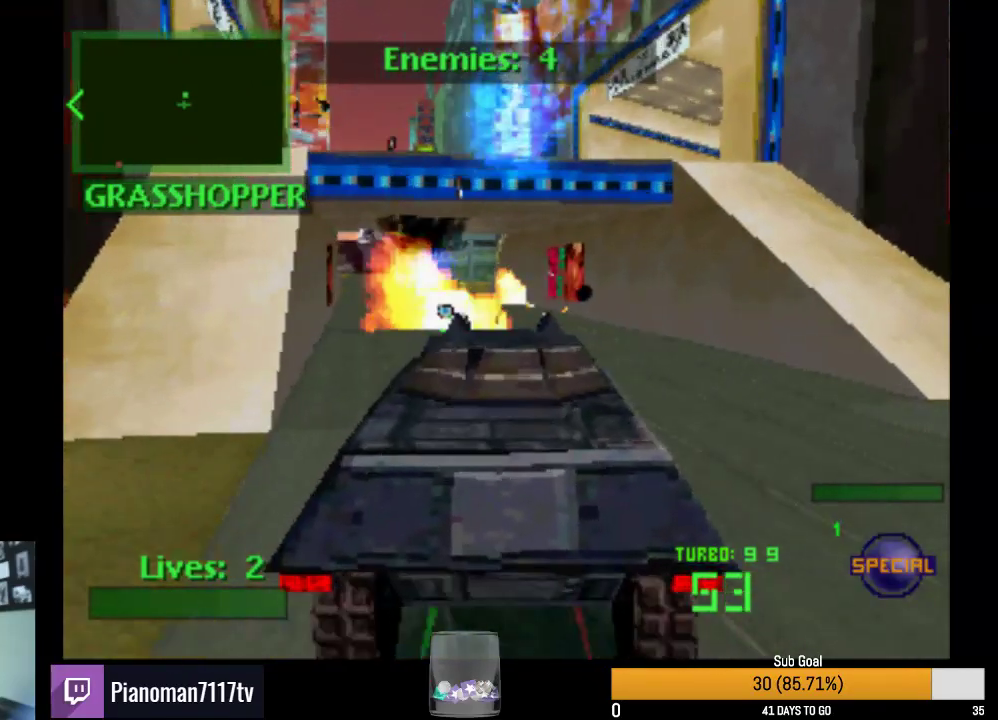
{"buttons": ["TRIANGLE", "R2", "DPAD_DOWN"], "events": [[133, "TRIANGLE", "down"]]}
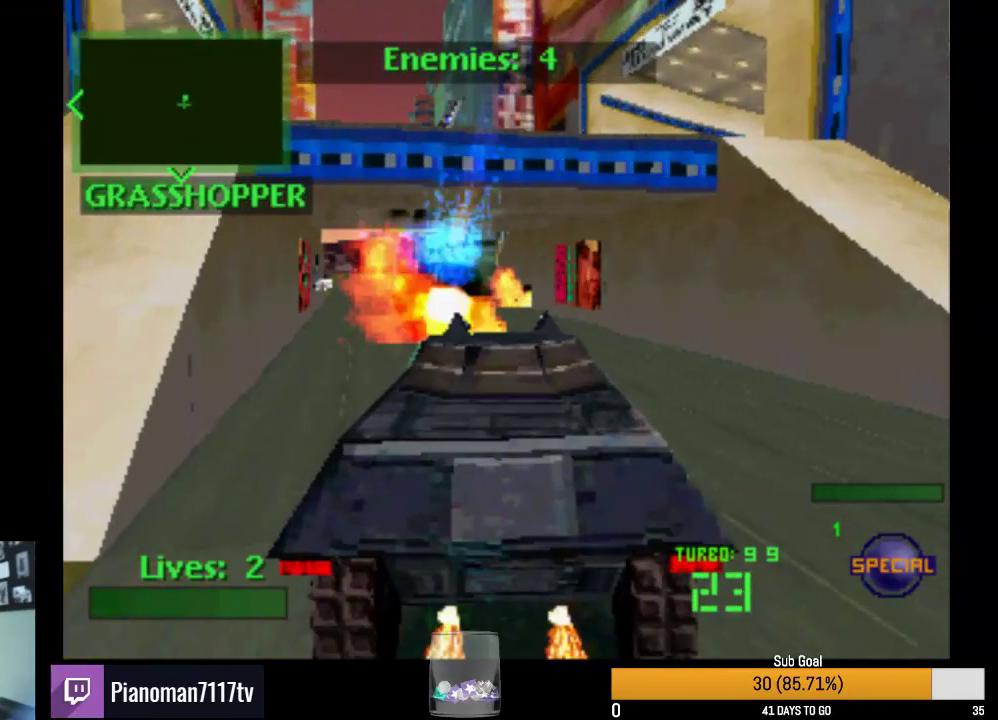
{"buttons": ["R2", "DPAD_DOWN", "DPAD_RIGHT"], "events": [[350, "TRIANGLE", "up"], [500, "DPAD_RIGHT", "down"]]}
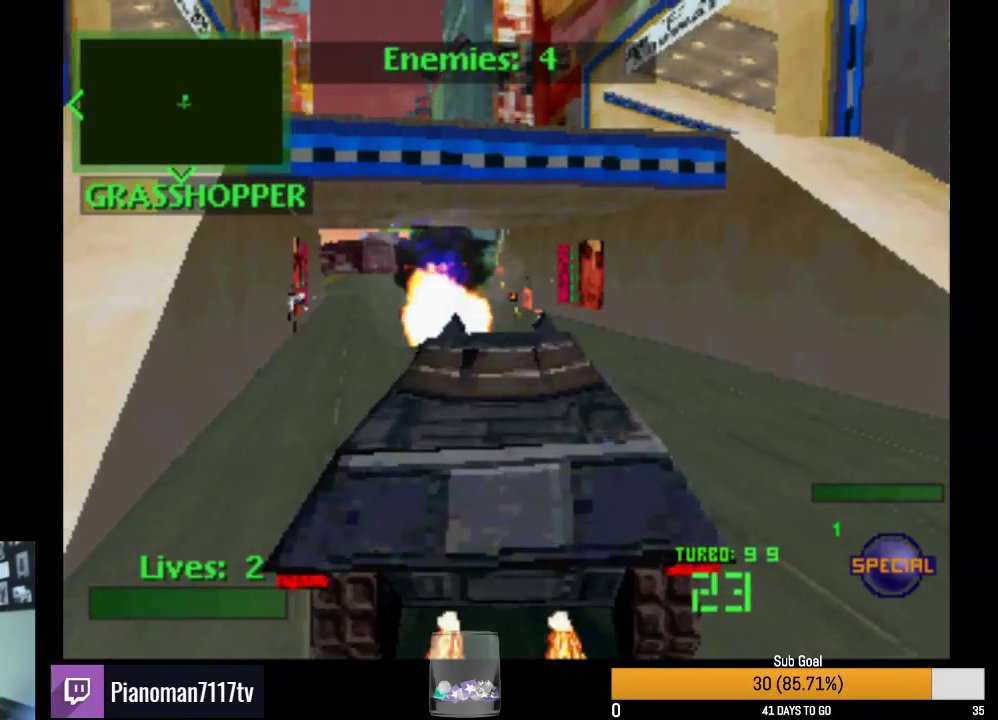
{"buttons": ["R2"], "events": [[250, "TRIANGLE", "down"], [300, "L2", "down"], [317, "DPAD_RIGHT", "up"], [333, "DPAD_DOWN", "up"], [333, "TRIANGLE", "up"], [500, "L2", "up"]]}
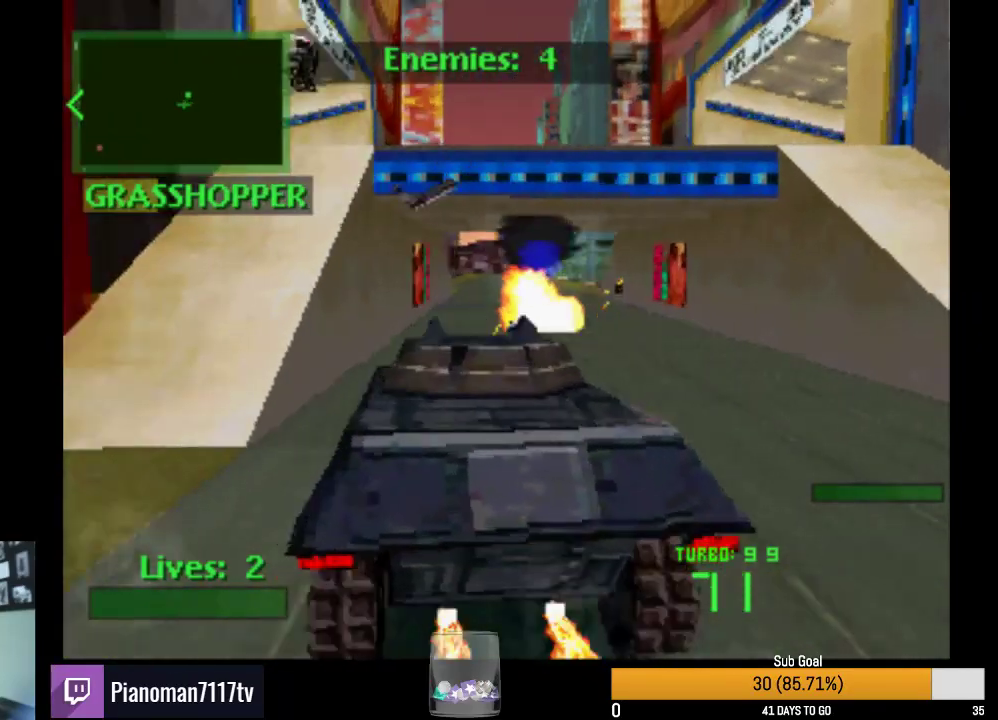
{"buttons": ["R2", "DPAD_DOWN", "DPAD_LEFT"], "events": [[400, "DPAD_LEFT", "down"], [433, "DPAD_DOWN", "down"]]}
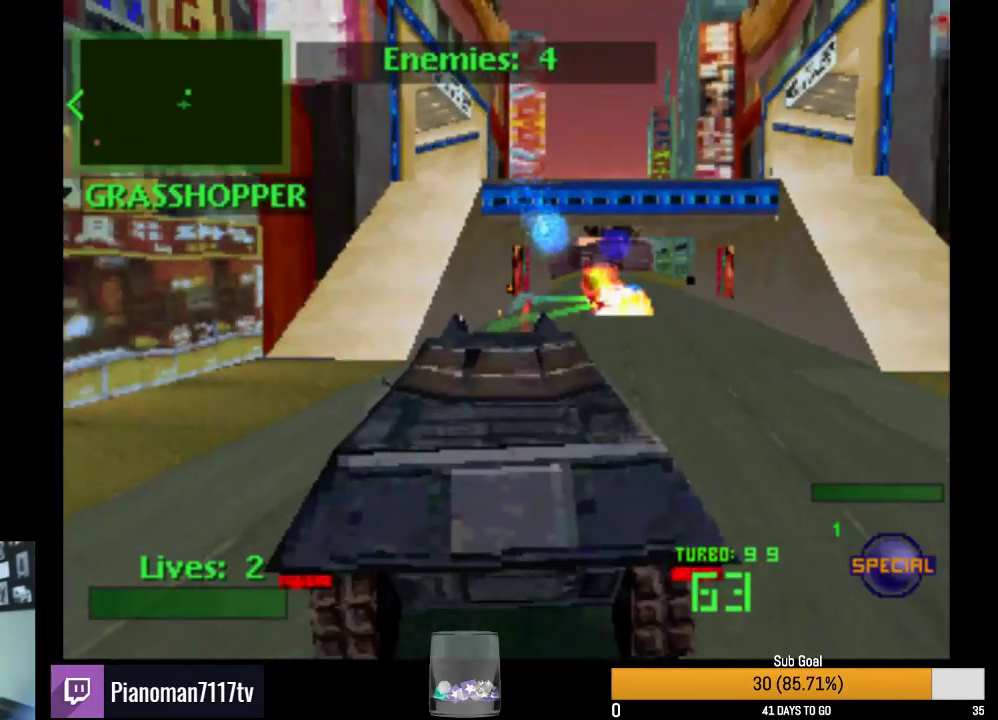
{"buttons": ["R2"], "events": [[117, "DPAD_DOWN", "up"], [117, "DPAD_LEFT", "up"], [317, "L2", "down"], [500, "L2", "up"]]}
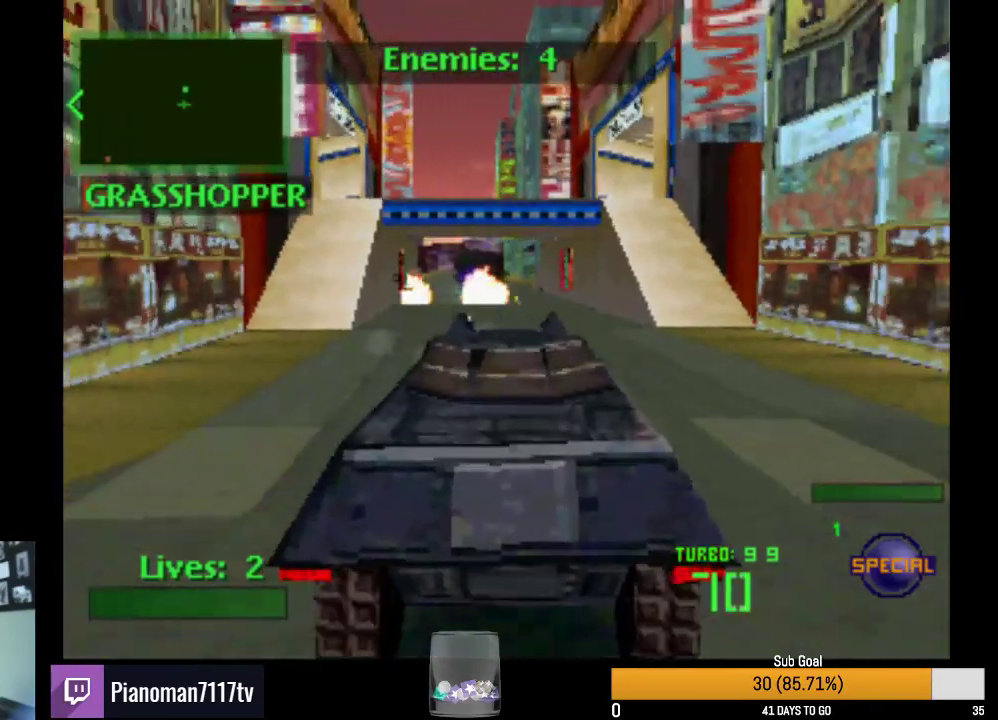
{"buttons": ["R2"], "events": [[83, "L2", "down"], [250, "L2", "up"], [300, "L2", "down"], [383, "L2", "up"]]}
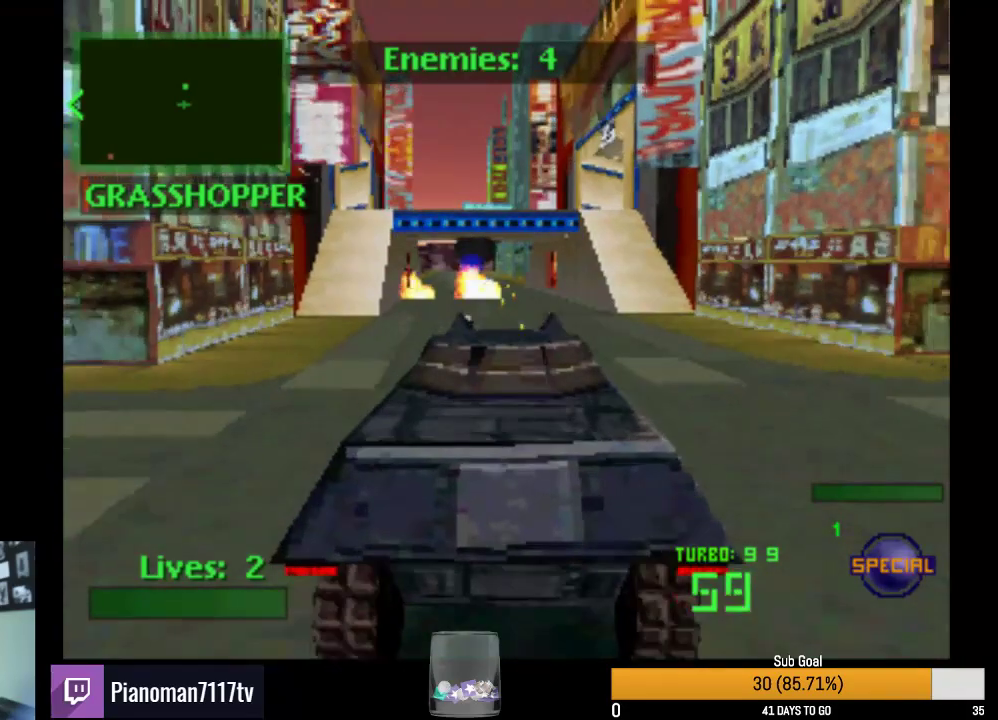
{"buttons": ["R2"], "events": [[17, "L2", "down"], [33, "DPAD_RIGHT", "down"], [50, "DPAD_DOWN", "down"], [300, "L2", "up"], [483, "DPAD_RIGHT", "up"], [500, "DPAD_DOWN", "up"]]}
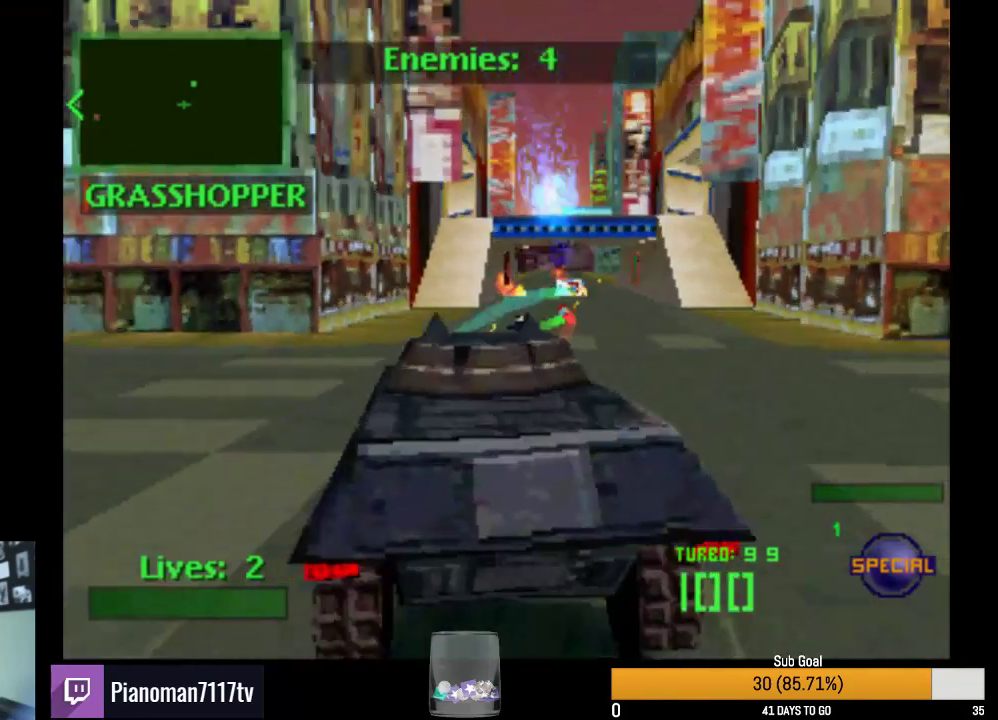
{"buttons": ["TRIANGLE", "R2"], "events": [[133, "TRIANGLE", "down"]]}
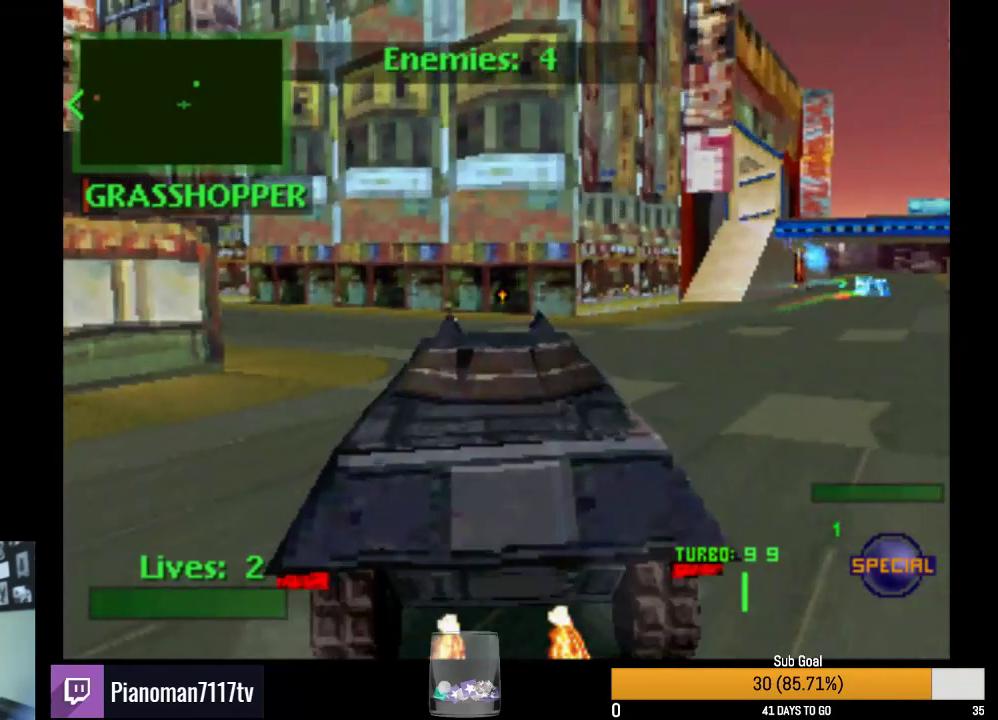
{"buttons": ["TRIANGLE", "R2", "DPAD_LEFT"], "events": [[50, "DPAD_LEFT", "down"], [217, "DPAD_LEFT", "up"], [367, "DPAD_LEFT", "down"]]}